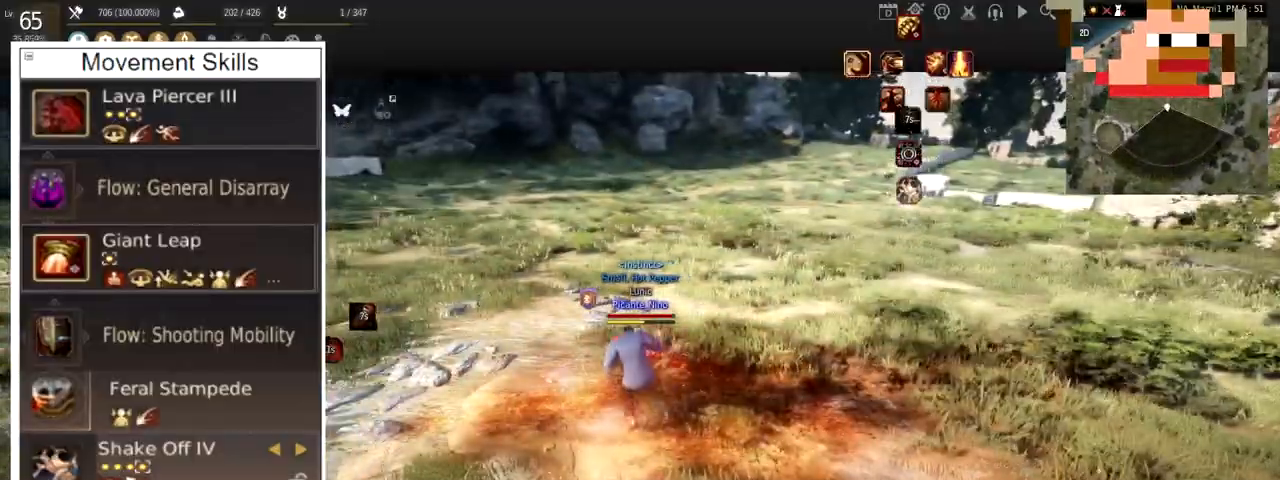
Gameplay with keyboard and mouse; each line is a JSON object with the keys and mouse buttons held at the frame after it. "events" lists presses ("down") and releases ("up") of "a", "c", "d", "e", "f", "q", "s", "shift", "space", "tab", "w", "x", "z", "mouse_left" and "mouse_right" between this image and that frame as [ms after this image, input, new state], when the widget could be followed in between. "mouse_left", "mouse_right" = the "left", "right" buttons of the "mouse" list. No other keys are recorded. Mouse movement is not recorded.
{"keys": ["w"], "mouse": [], "events": [[50, "w", "down"]]}
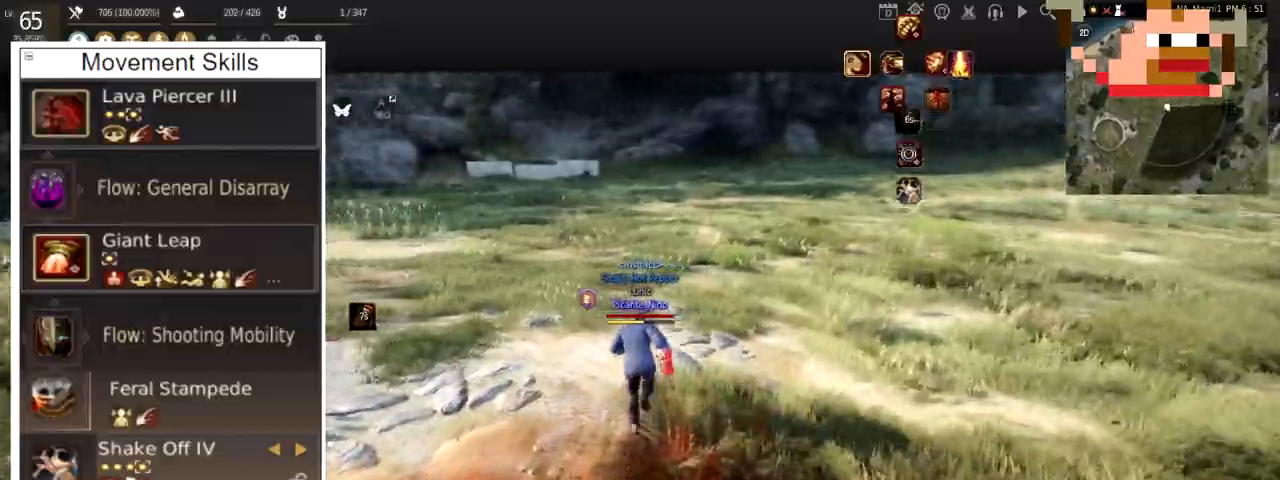
{"keys": ["w"], "mouse": [], "events": []}
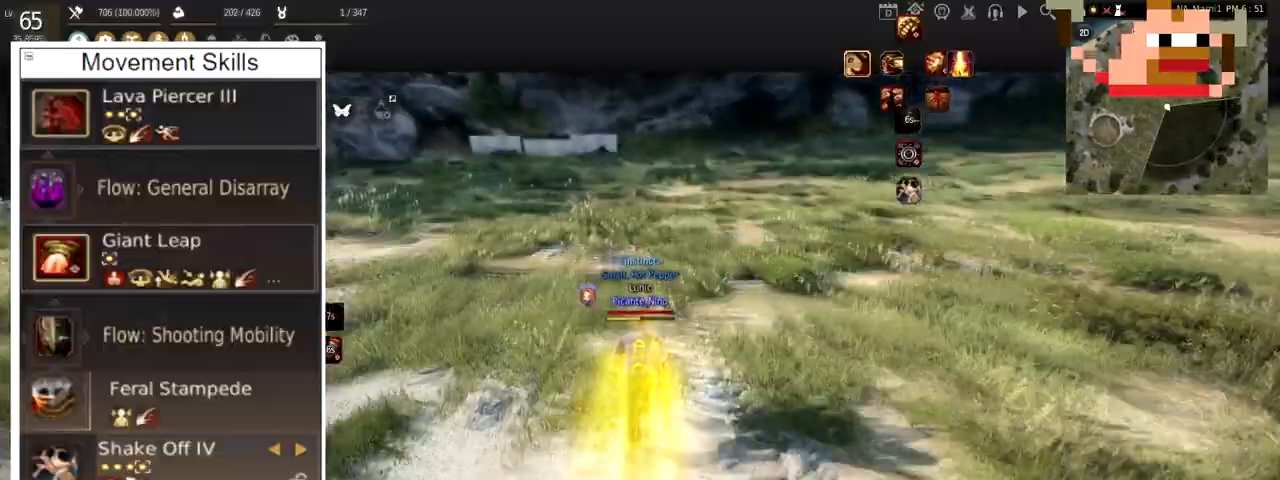
{"keys": ["w"], "mouse": ["right"], "events": [[34, "w", "up"], [234, "w", "down"], [368, "mouse_right", "down"]]}
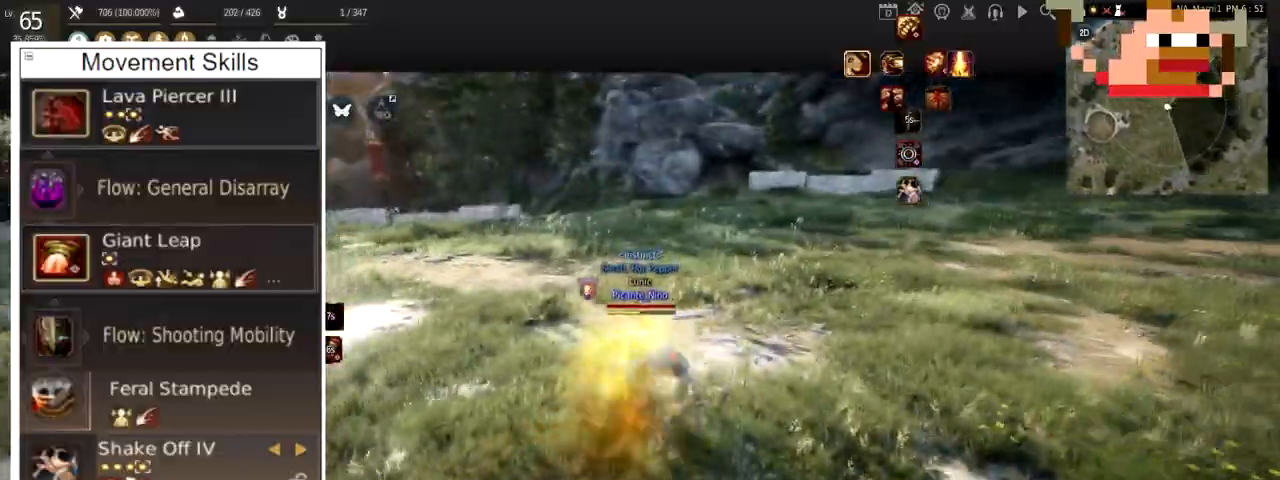
{"keys": ["d", "s"], "mouse": [], "events": [[67, "f", "down"], [117, "mouse_right", "up"], [234, "f", "up"], [234, "shift", "down"], [234, "w", "up"], [300, "d", "down"], [400, "s", "down"], [434, "shift", "up"]]}
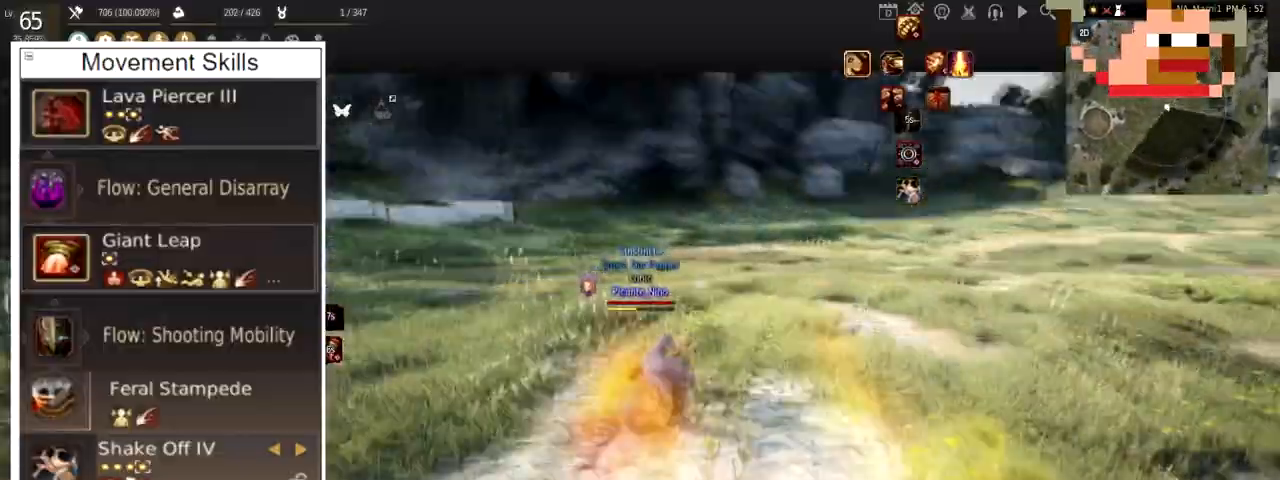
{"keys": [], "mouse": ["left"], "events": [[101, "d", "up"], [101, "mouse_right", "down"], [267, "s", "up"], [301, "mouse_right", "up"], [334, "mouse_left", "down"]]}
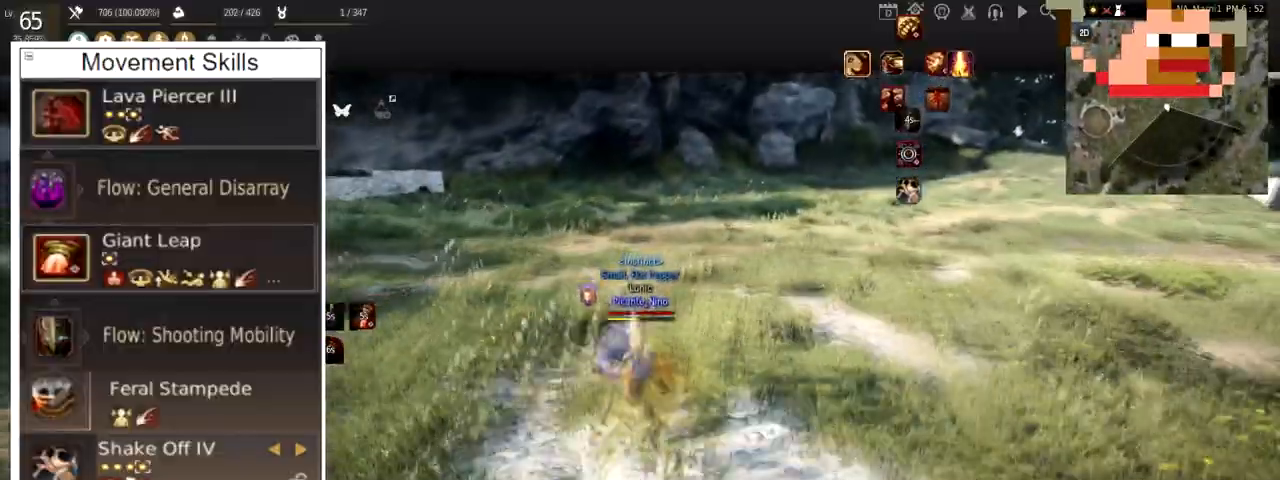
{"keys": [], "mouse": [], "events": [[17, "mouse_left", "up"], [100, "c", "down"], [434, "c", "up"]]}
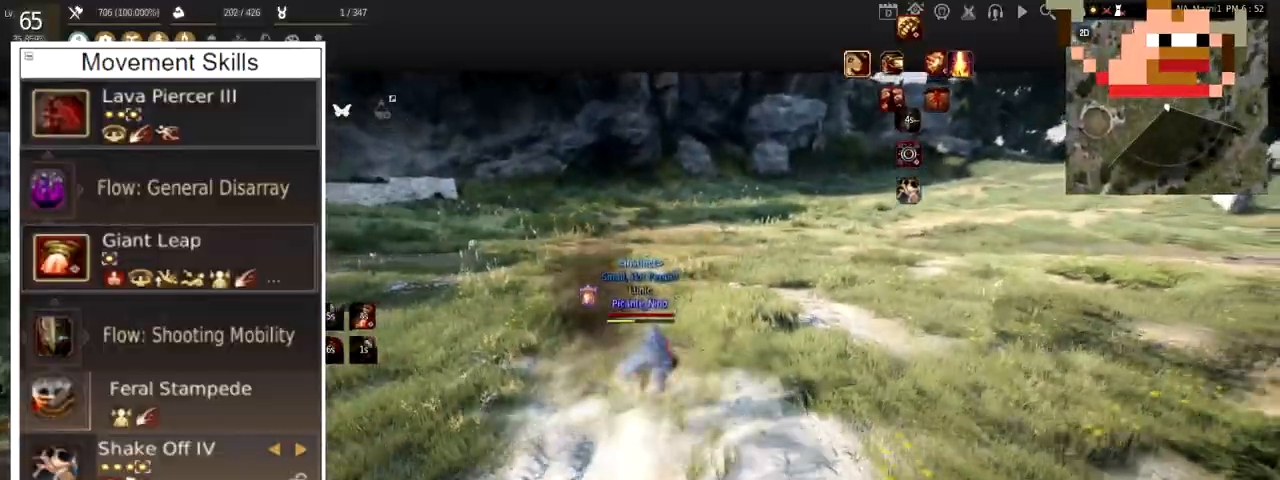
{"keys": ["a"], "mouse": [], "events": [[51, "a", "down"], [134, "mouse_right", "down"], [267, "mouse_right", "up"], [334, "mouse_right", "down"], [468, "mouse_right", "up"]]}
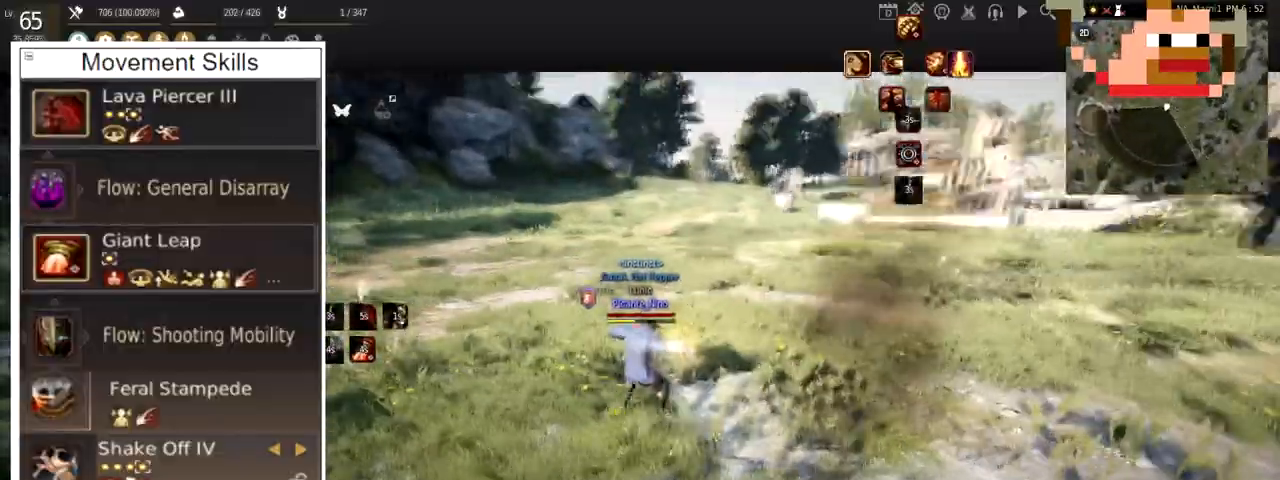
{"keys": ["a"], "mouse": ["right"], "events": [[33, "mouse_right", "down"], [100, "mouse_right", "up"], [167, "mouse_right", "down"], [267, "mouse_right", "up"], [300, "mouse_right", "down"], [417, "mouse_right", "up"], [467, "mouse_right", "down"]]}
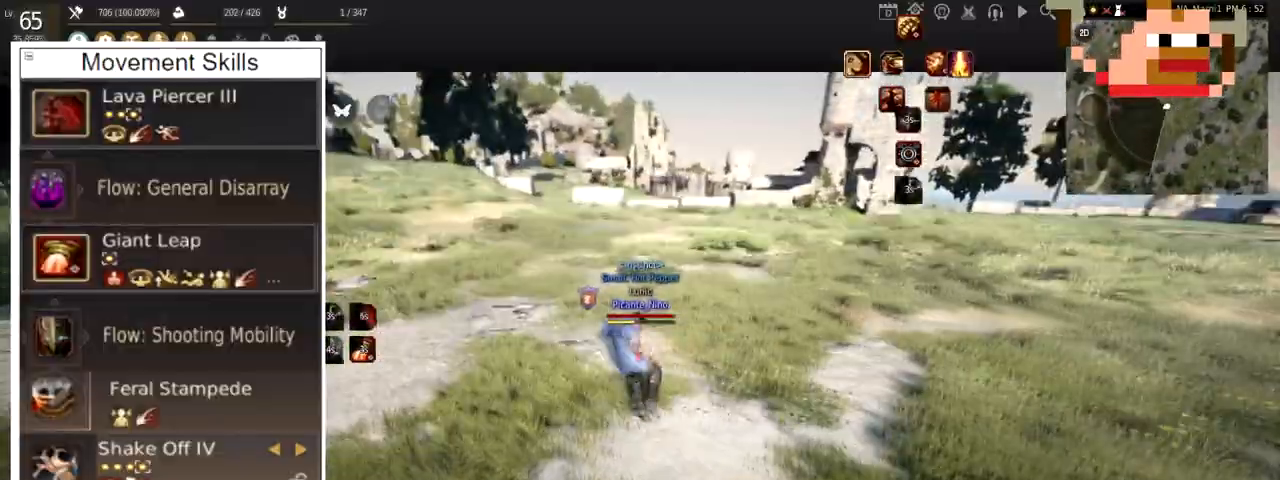
{"keys": [], "mouse": ["left"], "events": [[84, "mouse_right", "up"], [134, "a", "up"], [367, "mouse_left", "down"]]}
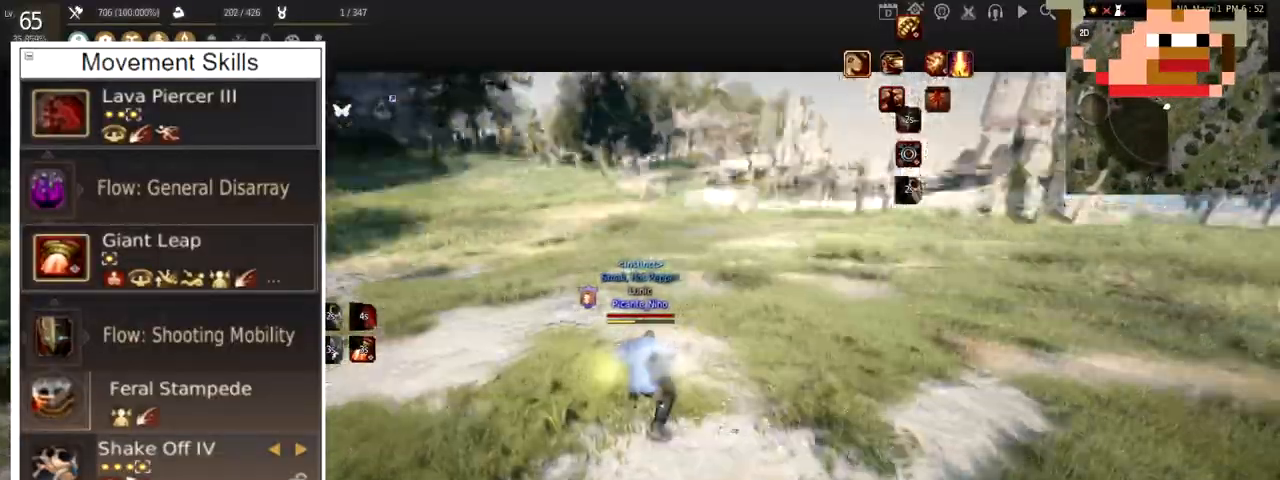
{"keys": [], "mouse": ["left"], "events": []}
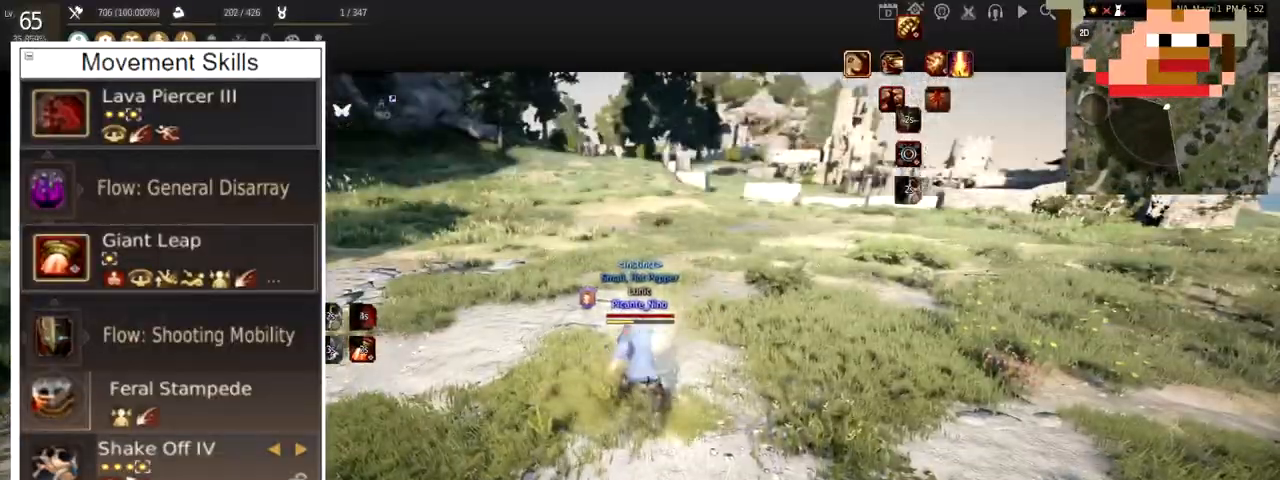
{"keys": [], "mouse": [], "events": [[34, "mouse_left", "up"], [67, "w", "down"], [134, "mouse_right", "down"], [301, "w", "up"], [351, "mouse_right", "up"]]}
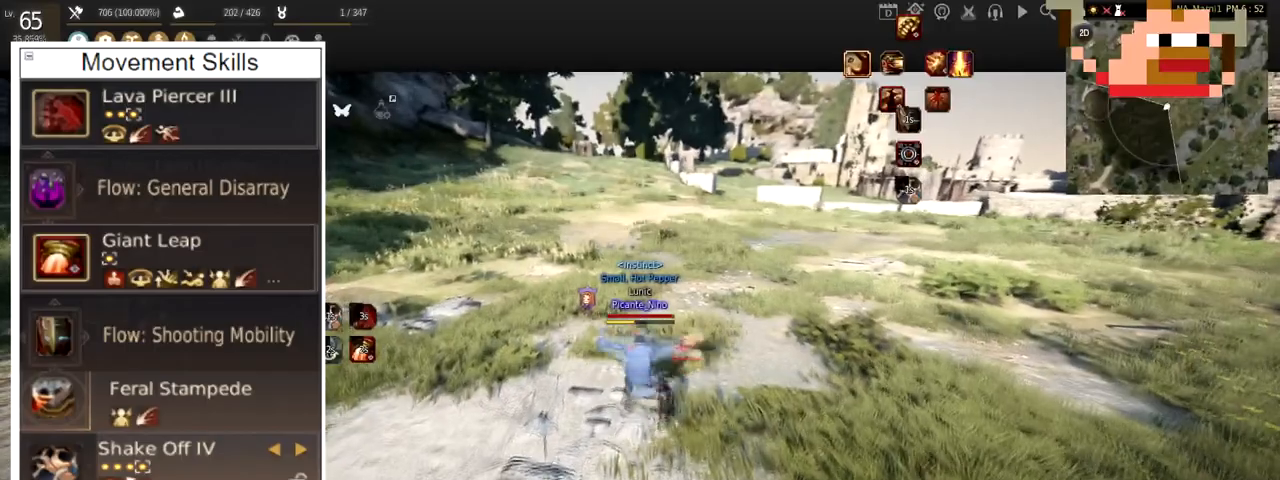
{"keys": [], "mouse": ["left"], "events": [[200, "mouse_left", "down"]]}
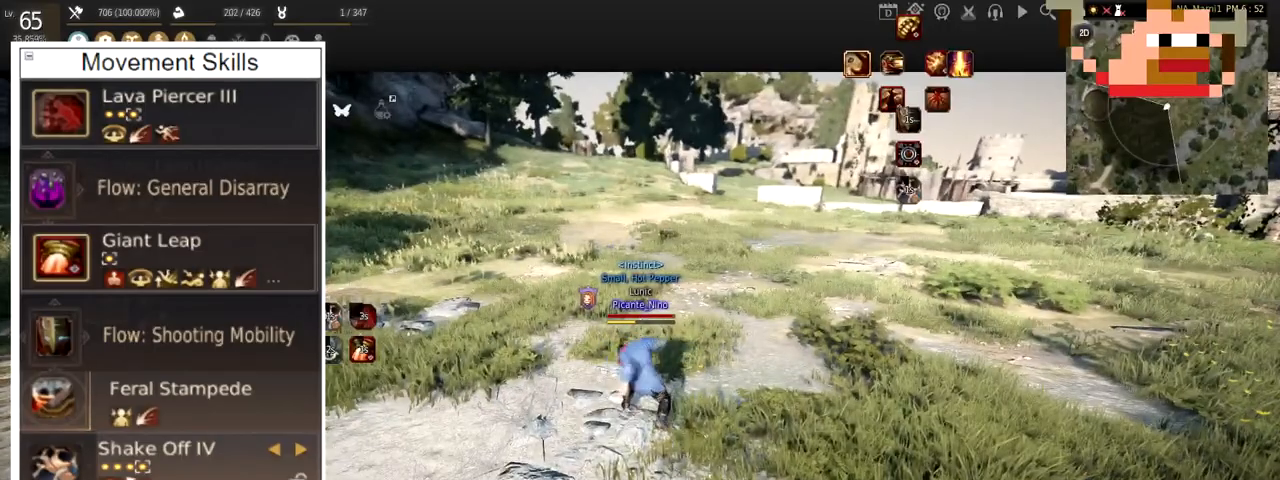
{"keys": [], "mouse": [], "events": [[401, "mouse_left", "up"]]}
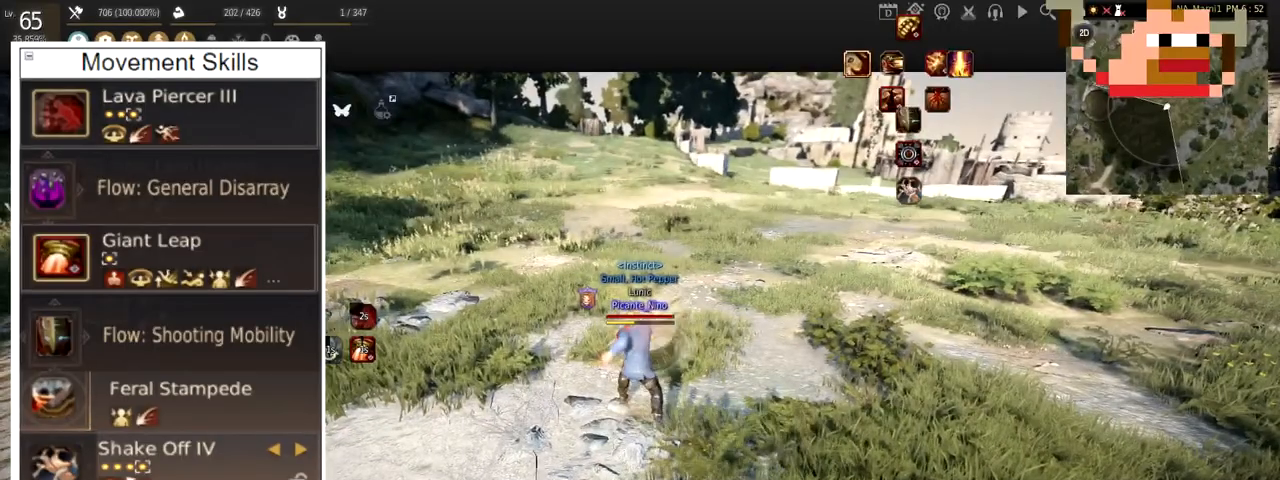
{"keys": [], "mouse": [], "events": [[67, "w", "down"], [467, "w", "up"]]}
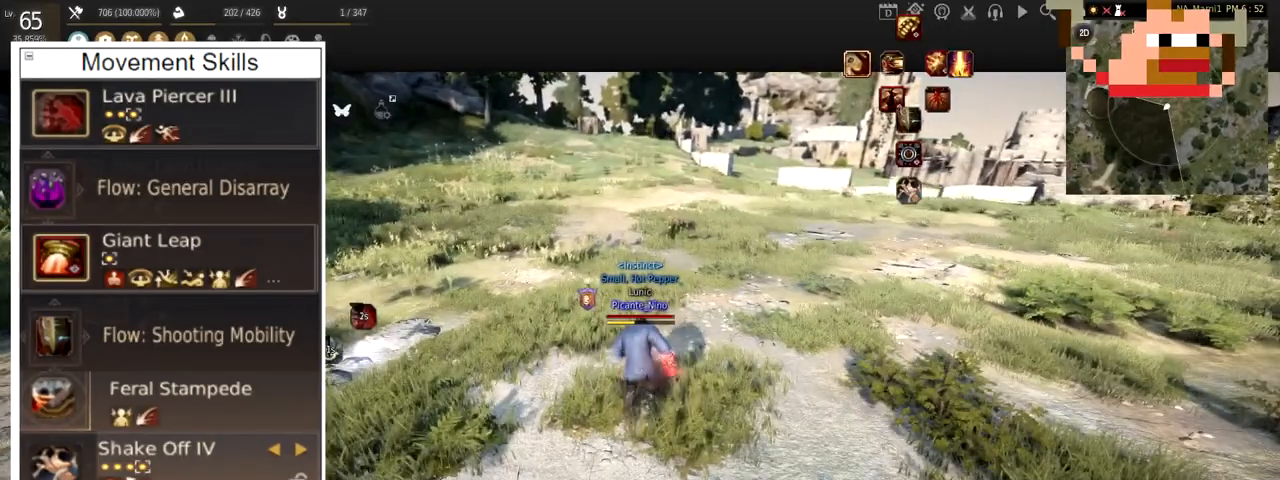
{"keys": [], "mouse": [], "events": []}
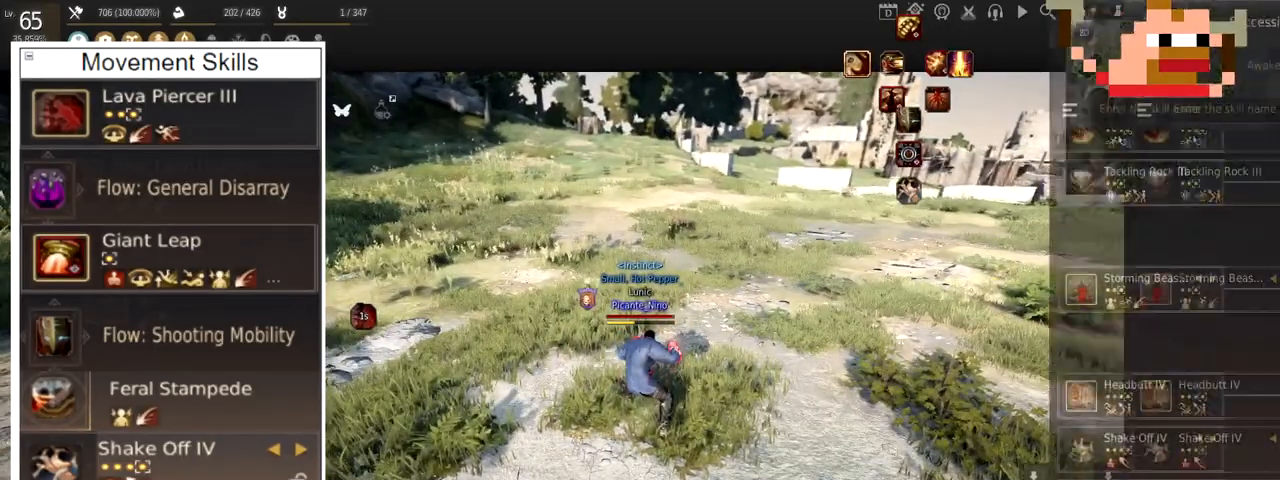
{"keys": [], "mouse": [], "events": []}
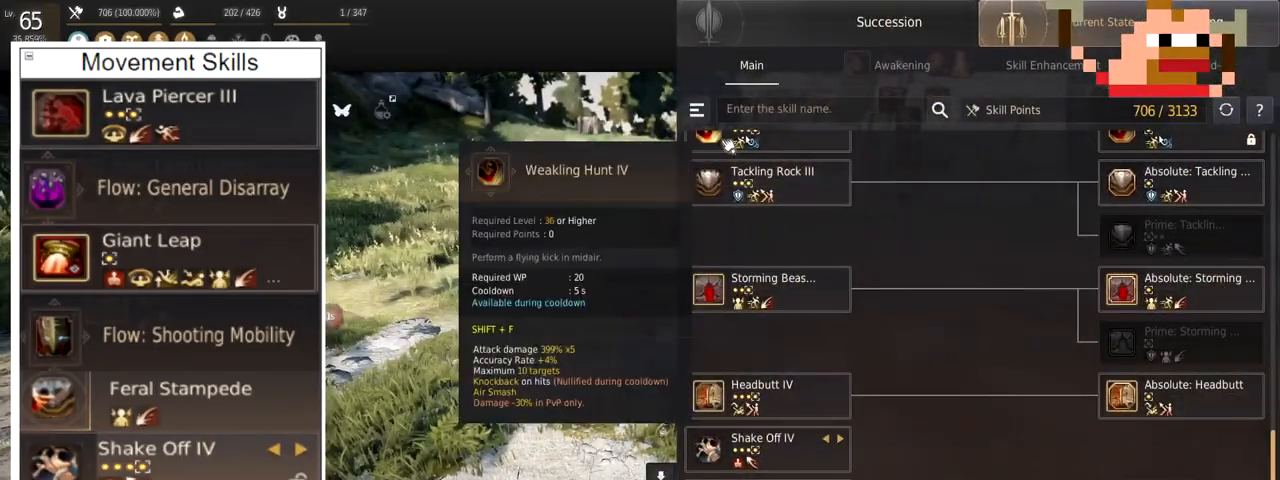
{"keys": [], "mouse": [], "events": []}
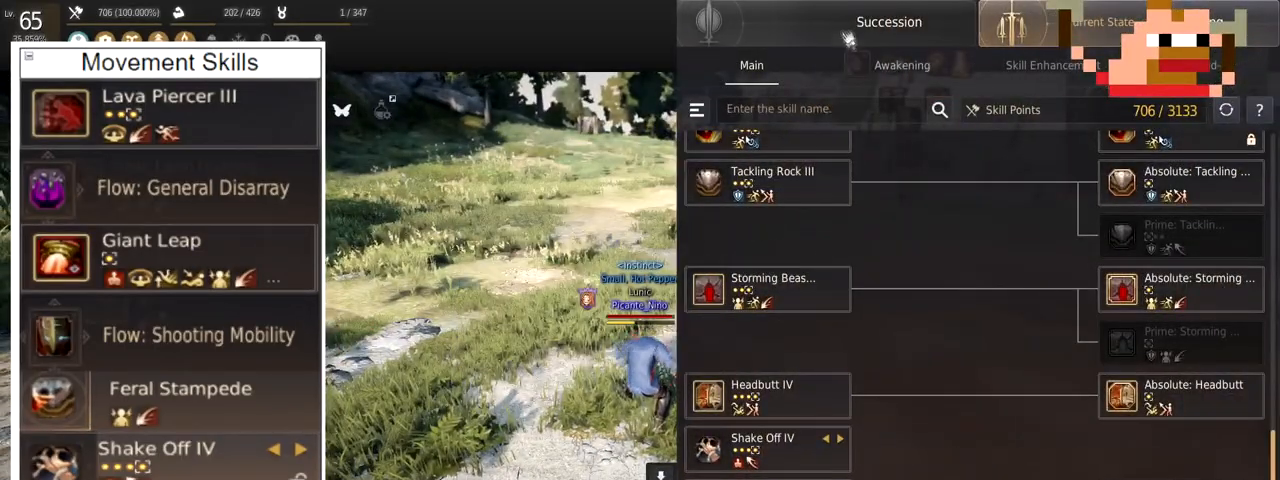
{"keys": [], "mouse": [], "events": []}
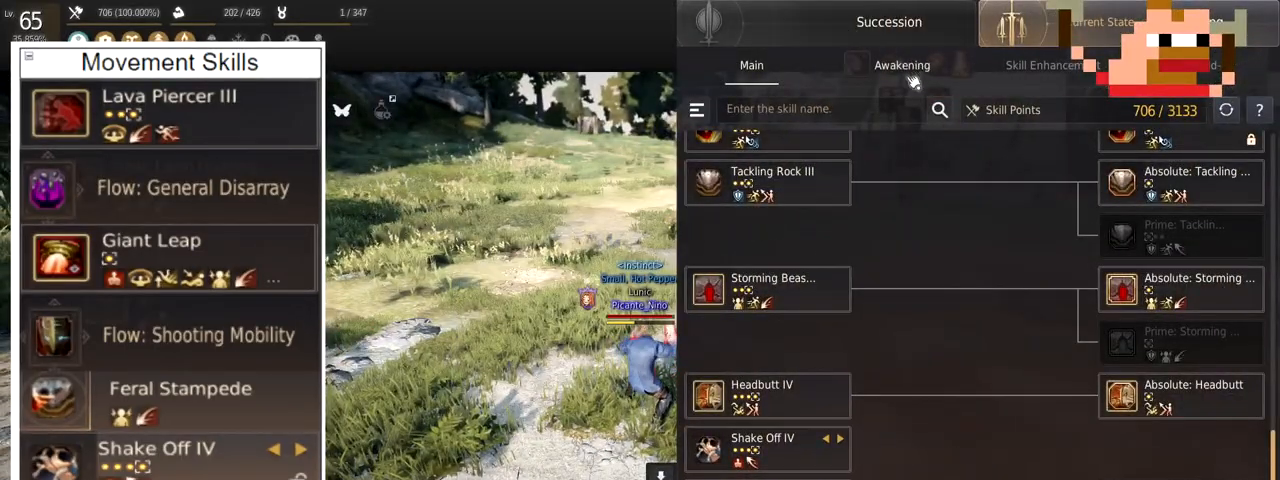
{"keys": [], "mouse": [], "events": [[251, "mouse_left", "down"], [368, "mouse_left", "up"]]}